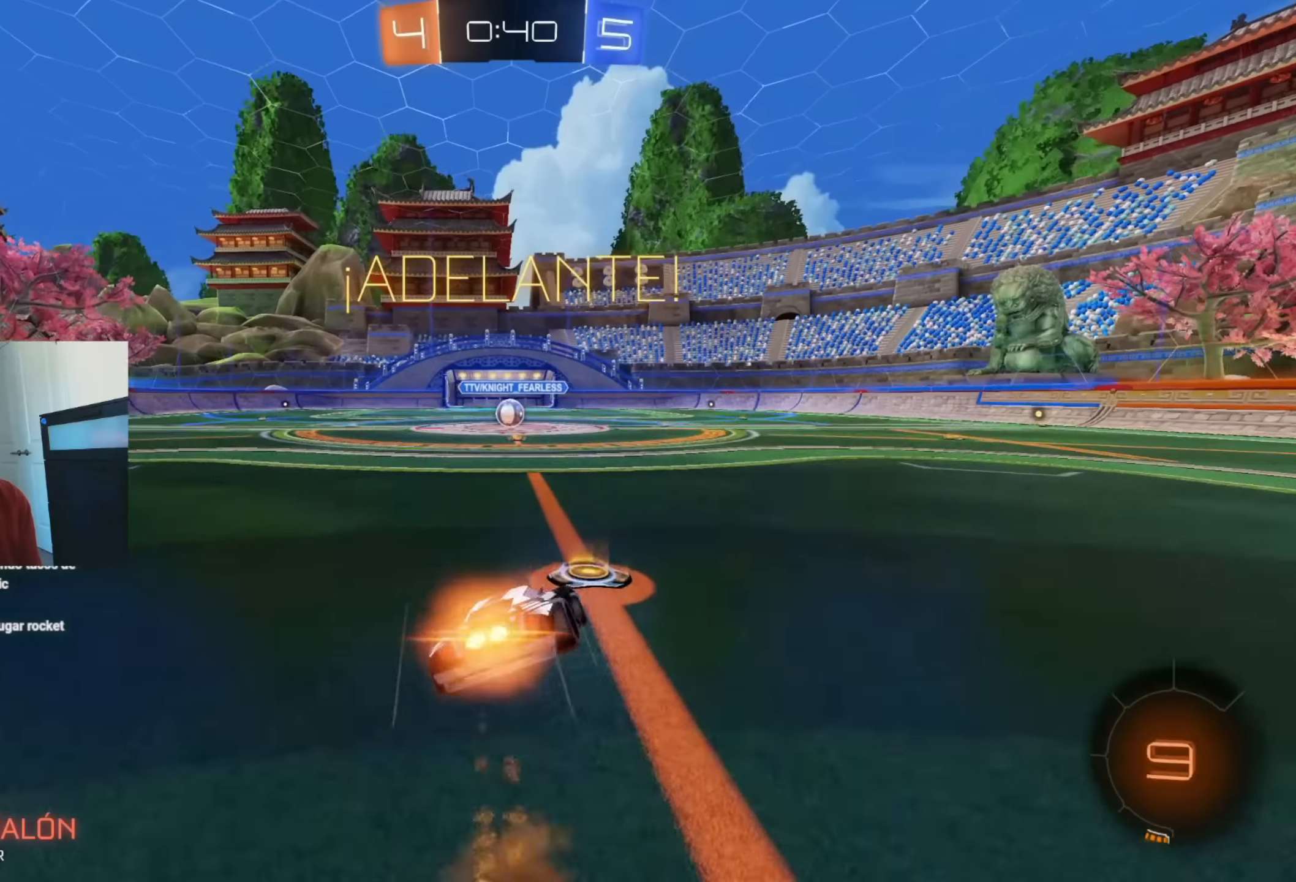
Gameplay with a controller (Xbox layout); each line is a JSON object with the inputs held at the frame after it. "events" lists button and stick changes between this image and that frame as [ms after this image, input, new state], when the widget could be followed in between. Not read: Y right_stick.
{"buttons": ["L1", "R2"], "left_stick": "down-left", "events": [[50, "L3", "up"], [67, "left_stick", "down"], [333, "A", "up"], [350, "left_stick", "down-left"], [367, "B", "up"]]}
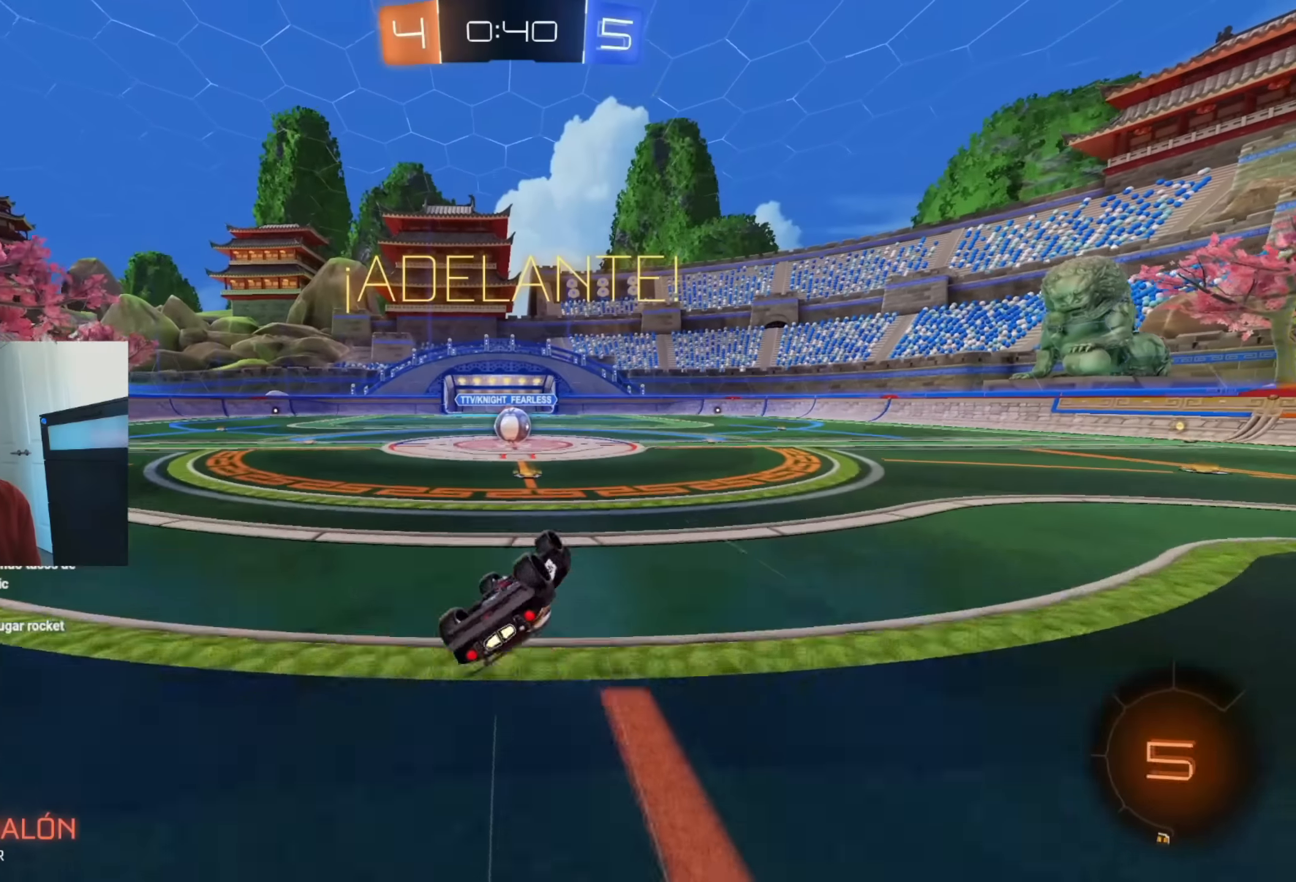
{"buttons": ["R2"], "left_stick": "center", "events": [[450, "L1", "up"], [467, "left_stick", "center"]]}
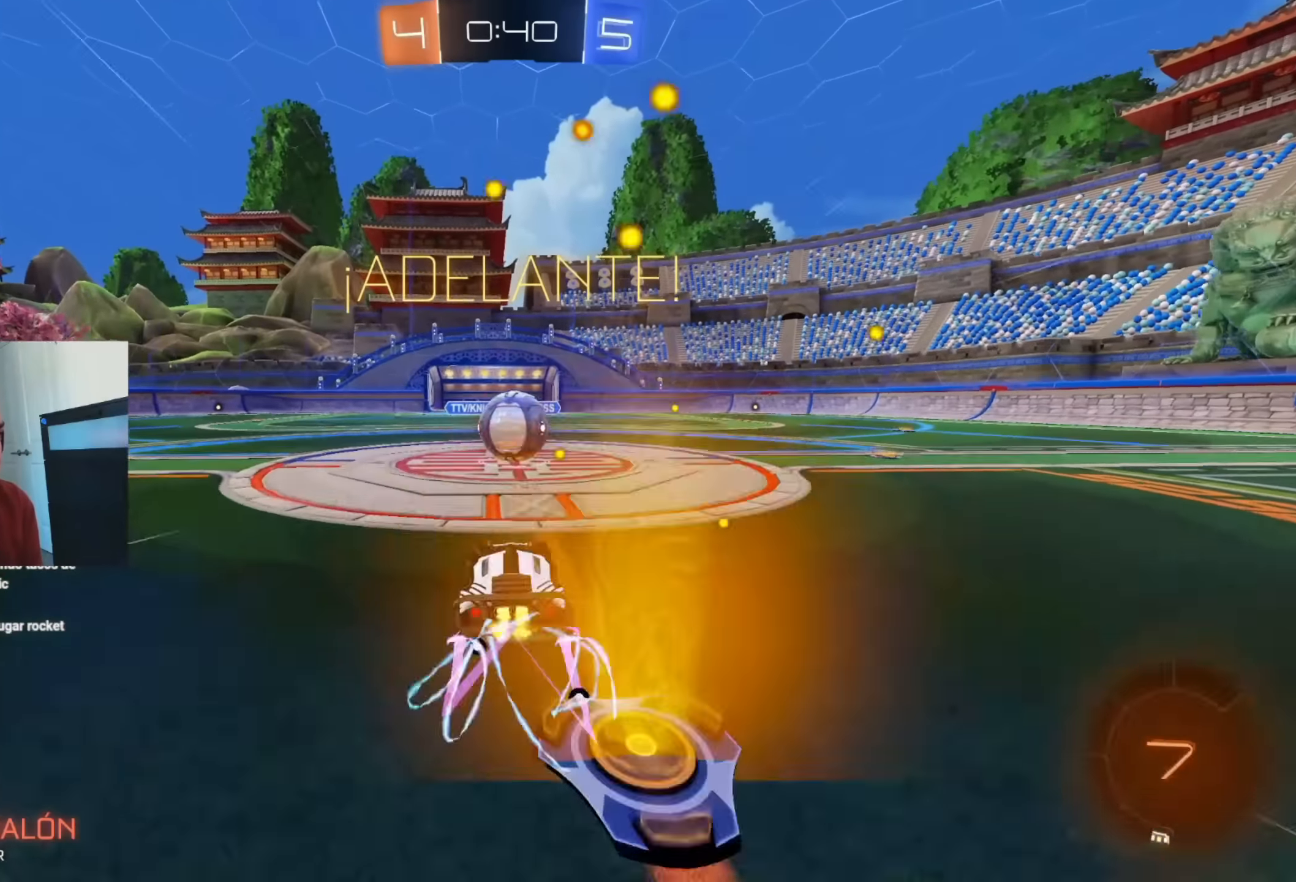
{"buttons": ["L1", "R2"], "left_stick": "down", "events": [[150, "A", "down"], [183, "left_stick", "up-right"], [200, "L1", "down"], [233, "A", "up"], [317, "A", "down"], [367, "left_stick", "down"], [433, "A", "up"]]}
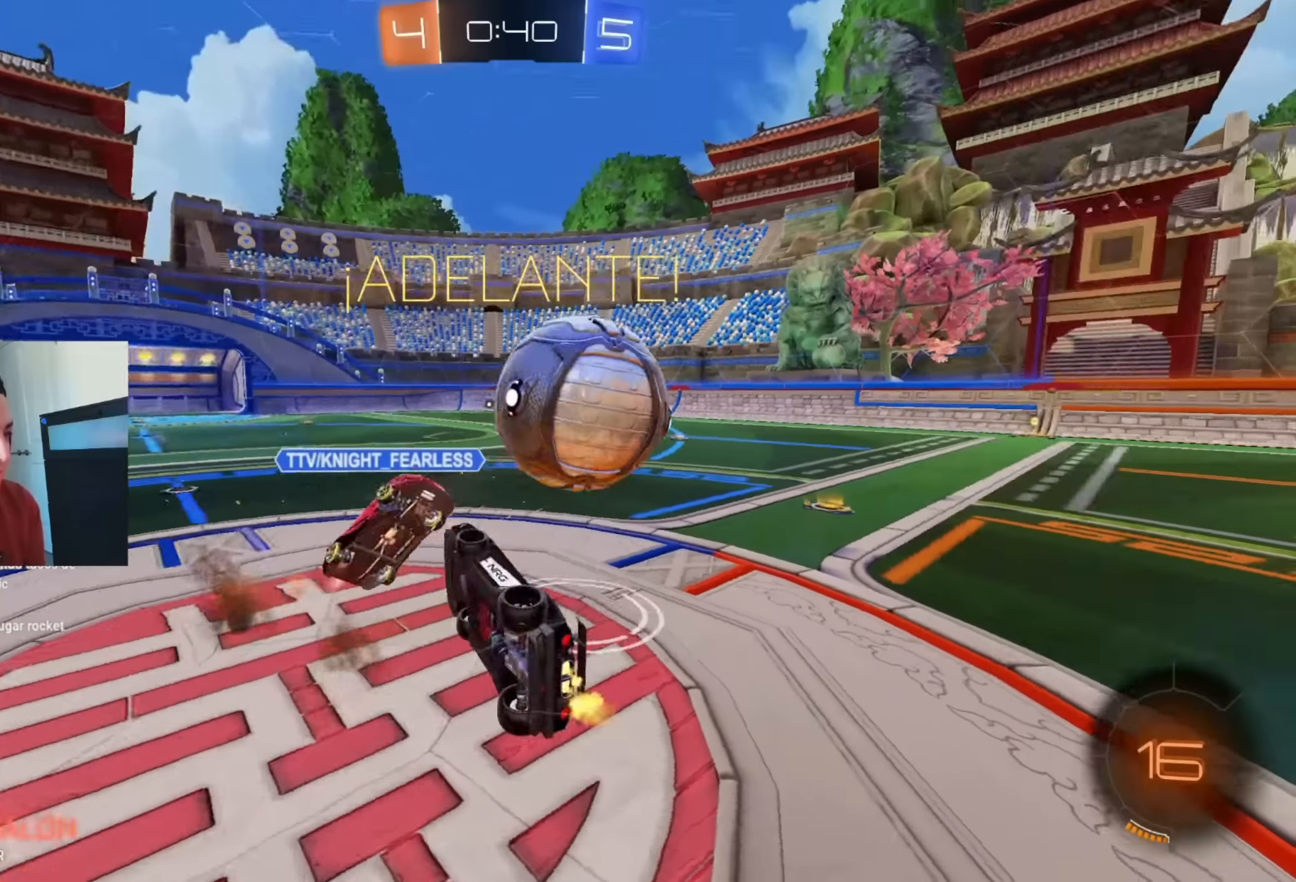
{"buttons": ["L1", "R2"], "left_stick": "up-right", "events": [[317, "left_stick", "up-right"]]}
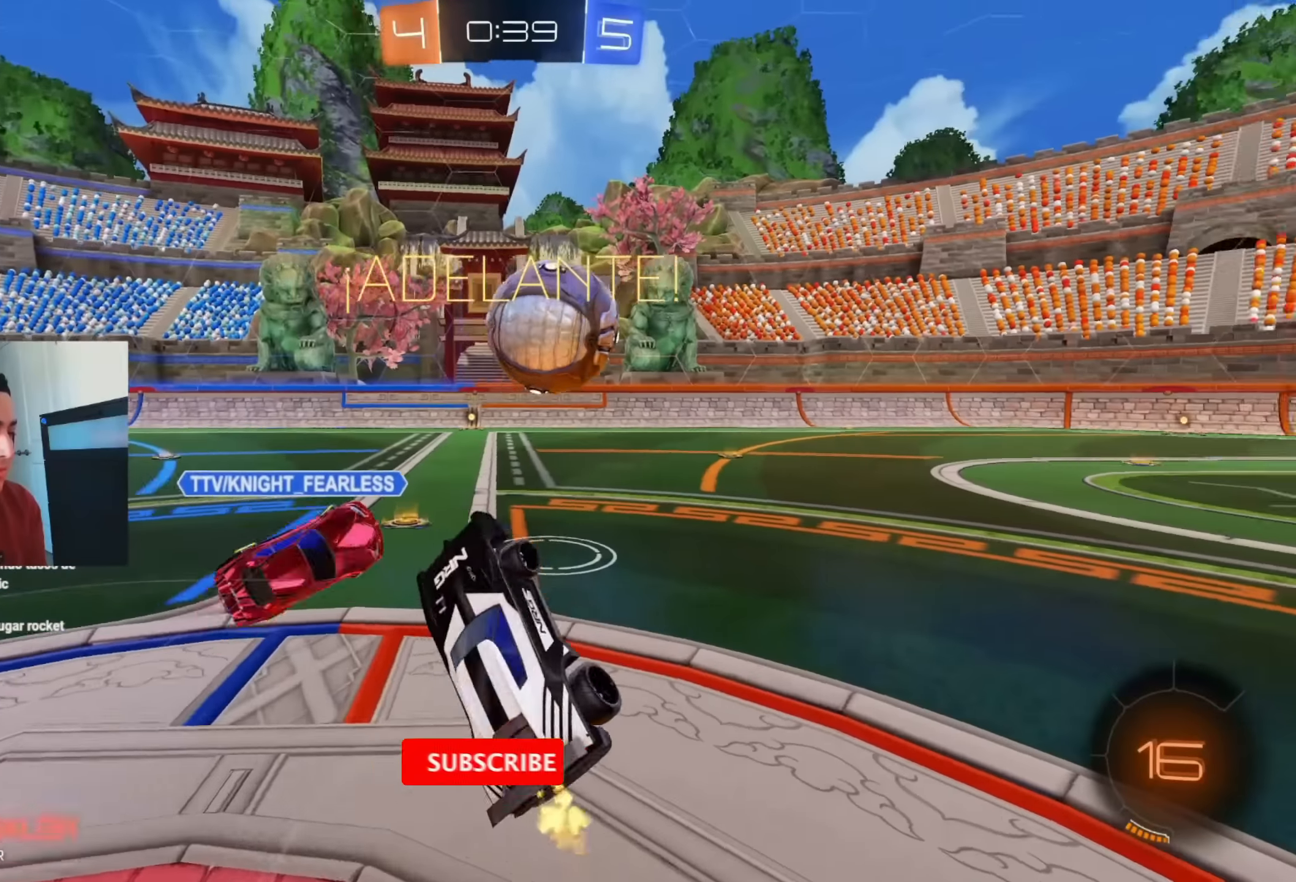
{"buttons": ["R2"], "left_stick": "right", "events": [[183, "L1", "up"], [183, "left_stick", "center"], [233, "left_stick", "right"], [333, "left_stick", "center"], [433, "left_stick", "right"]]}
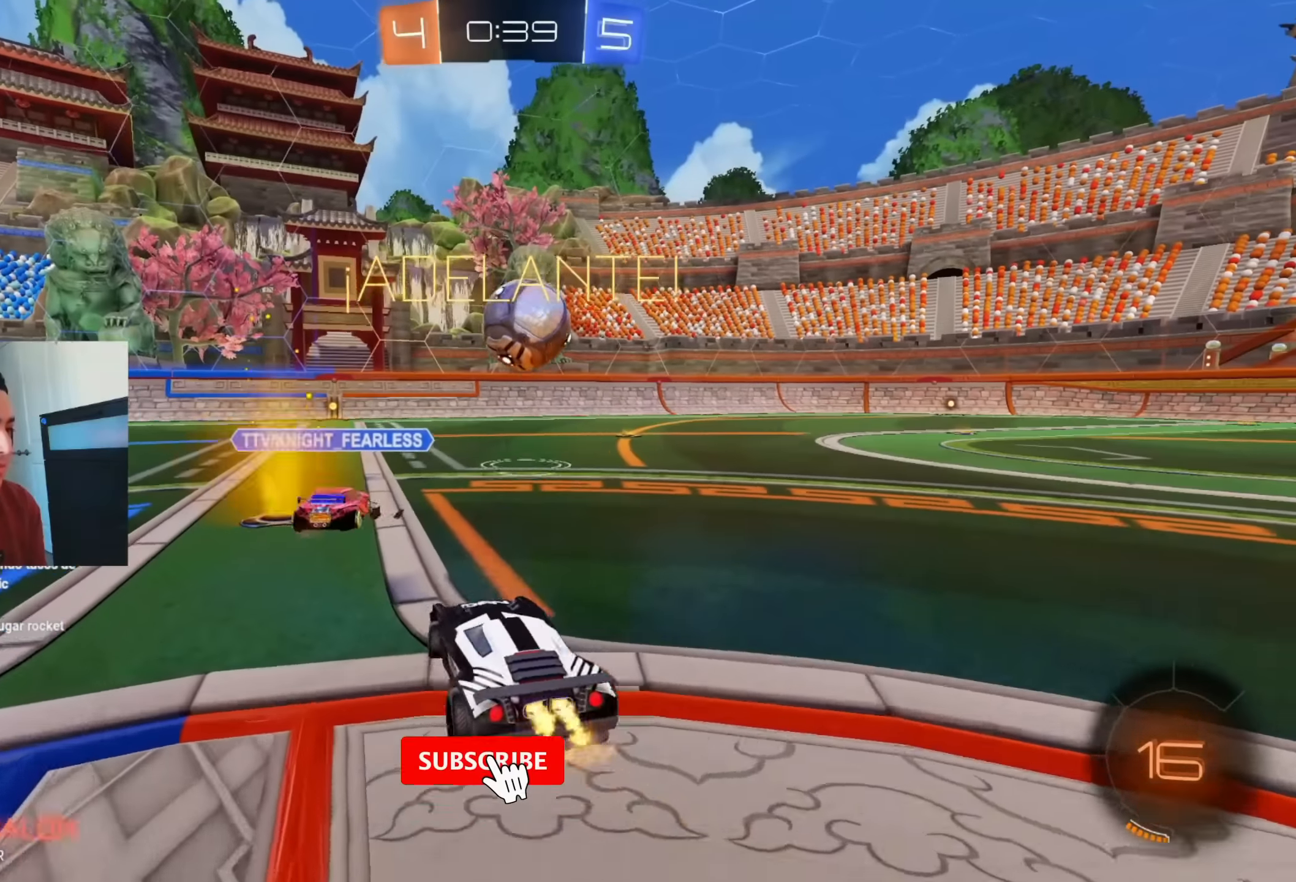
{"buttons": ["A", "B", "L1", "R2"], "left_stick": "down", "events": [[67, "B", "down"], [283, "A", "down"], [350, "L1", "down"], [350, "left_stick", "up"], [367, "A", "up"], [383, "B", "up"], [400, "L3", "down"], [417, "B", "down"], [433, "A", "down"], [467, "L3", "up"], [483, "left_stick", "down"]]}
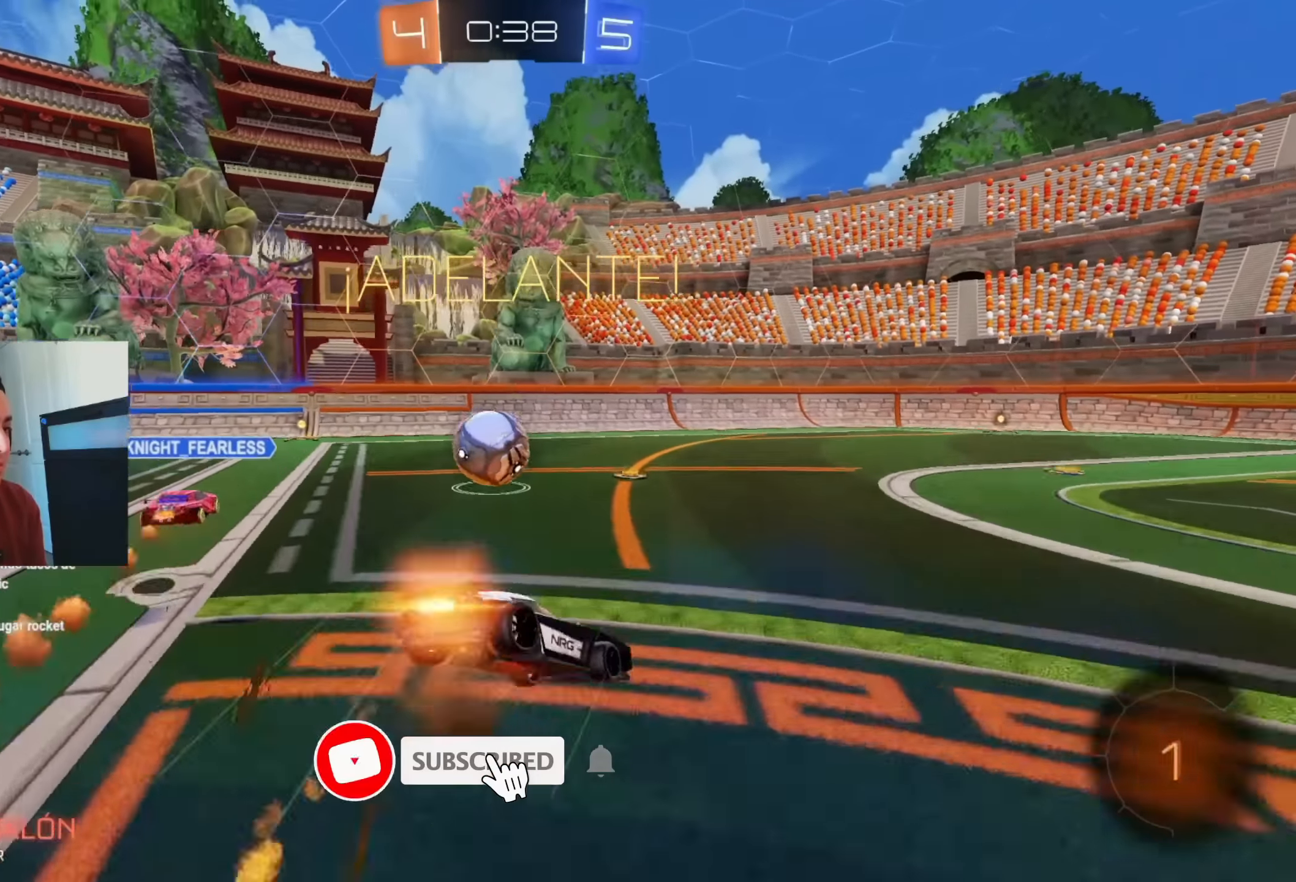
{"buttons": ["L1"], "left_stick": "down-left", "events": [[100, "A", "up"], [100, "B", "up"], [117, "R2", "up"], [317, "left_stick", "down-left"]]}
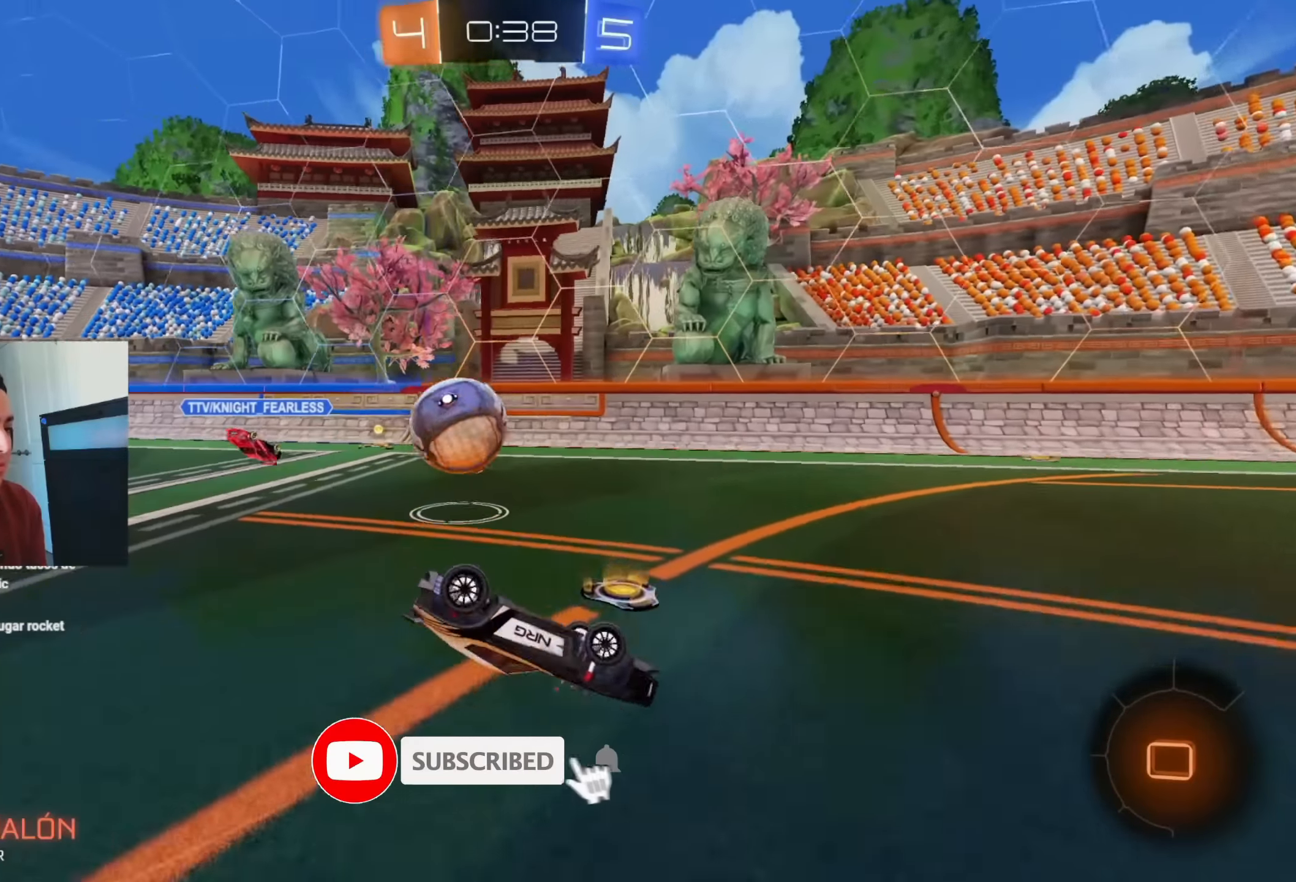
{"buttons": ["R2"], "left_stick": "left", "events": [[217, "R2", "down"], [233, "left_stick", "left"], [350, "L1", "up"]]}
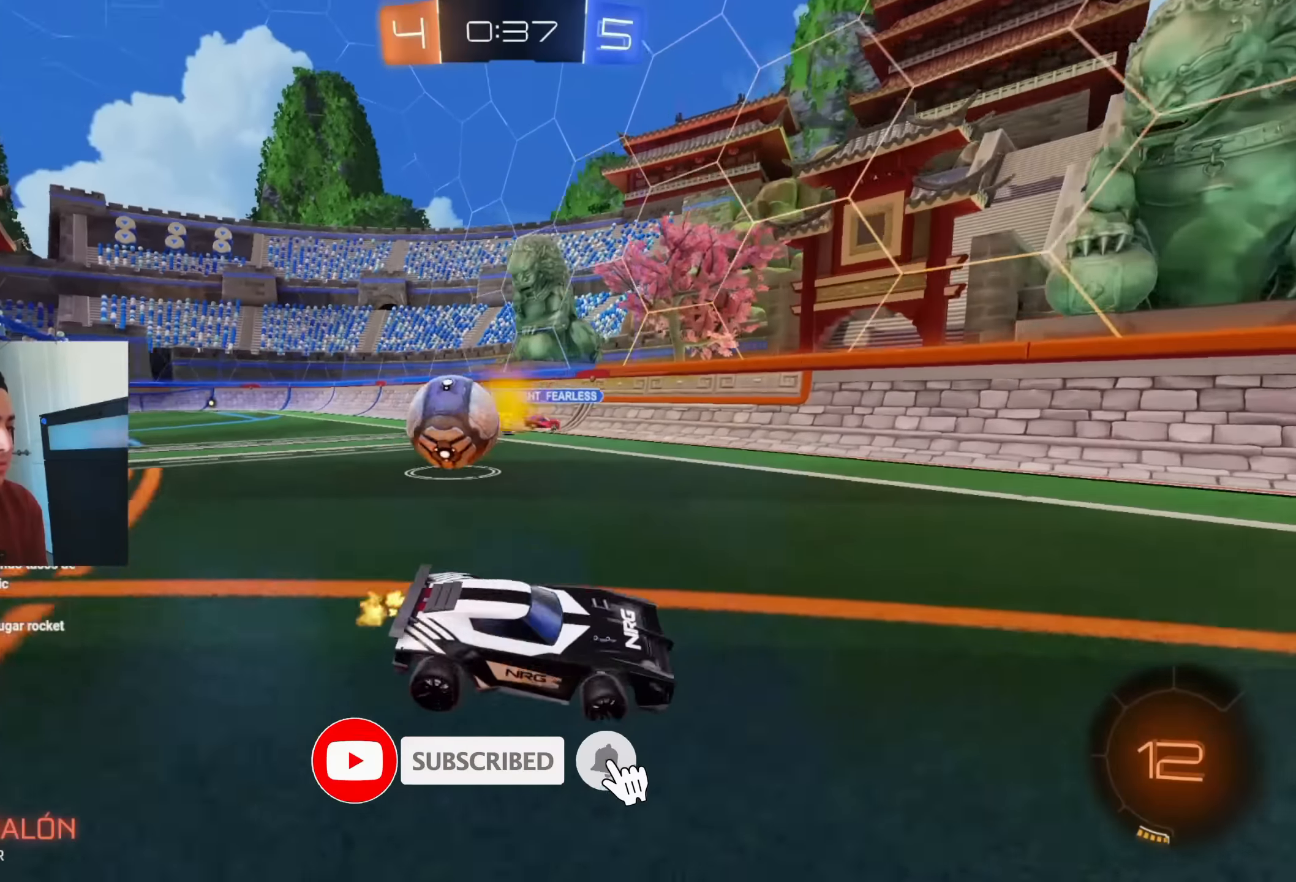
{"buttons": ["R2"], "left_stick": "left", "events": []}
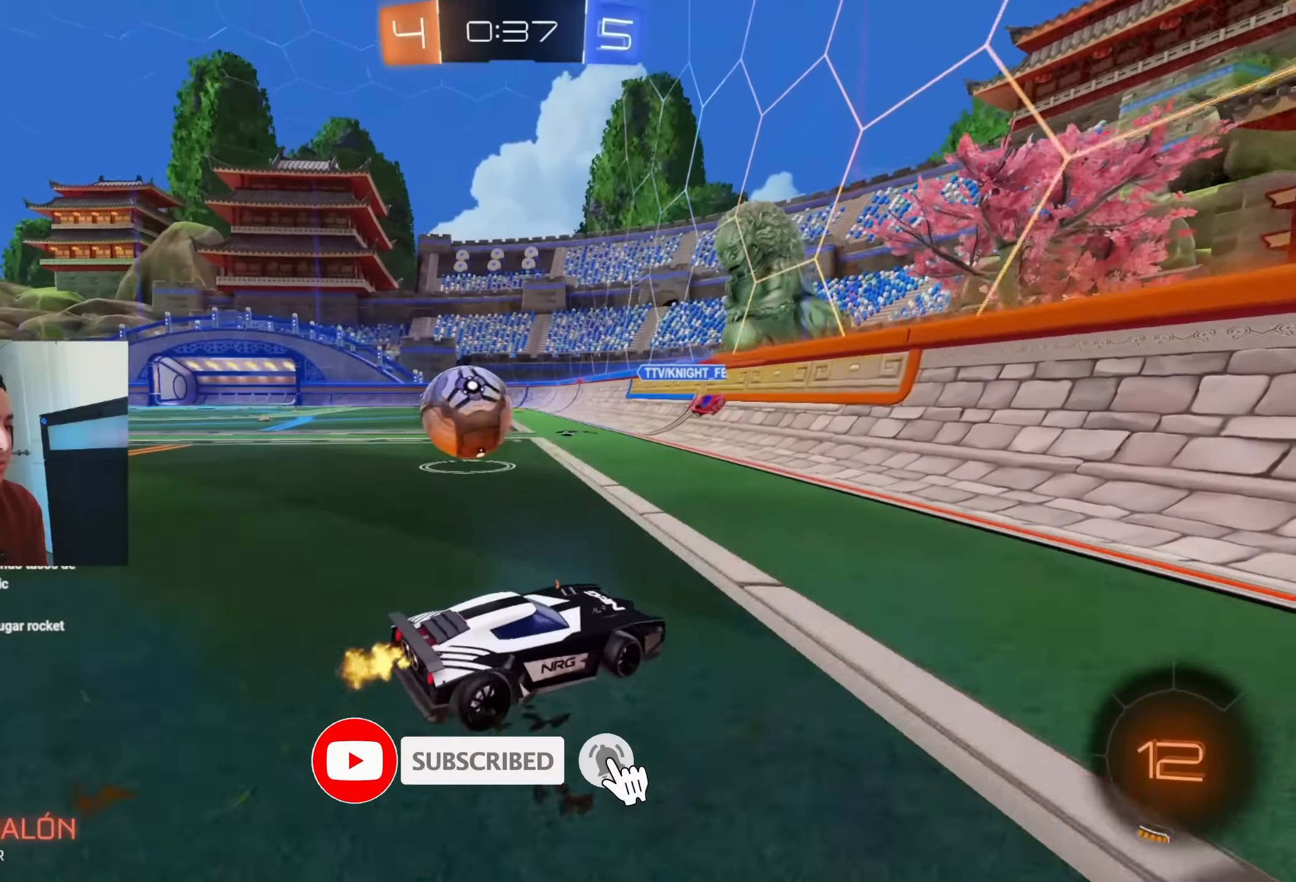
{"buttons": ["A", "B", "L1", "R2", "L3"], "left_stick": "up-left", "events": [[33, "L1", "down"], [117, "B", "down"], [117, "L1", "up"], [383, "A", "down"], [383, "L1", "down"], [417, "L3", "down"], [417, "left_stick", "up-left"]]}
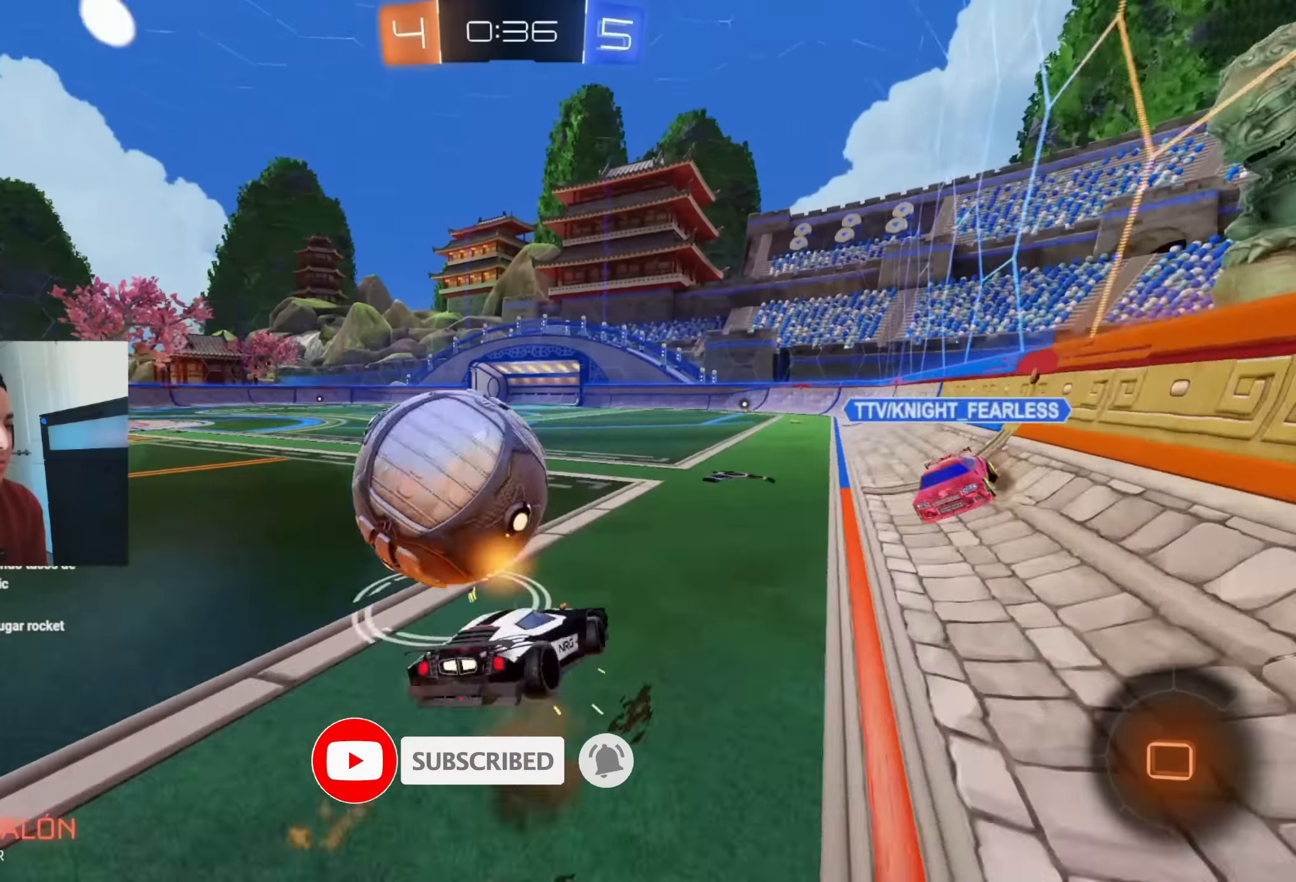
{"buttons": ["L1", "R2"], "left_stick": "down-left", "events": [[133, "A", "up"], [150, "L3", "up"], [150, "left_stick", "down"], [183, "B", "up"], [317, "left_stick", "down-left"]]}
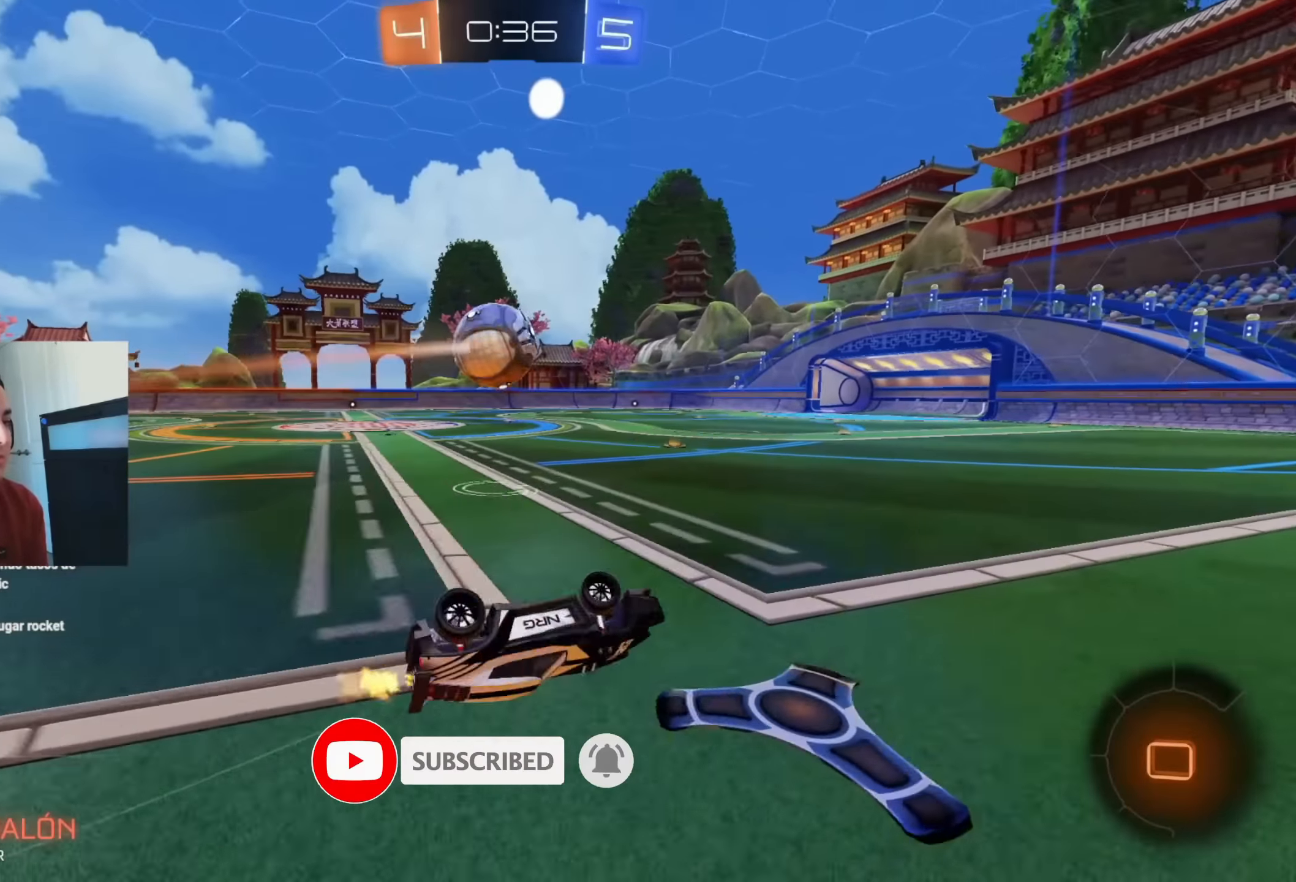
{"buttons": ["R2"], "left_stick": "left", "events": [[300, "L1", "up"], [300, "left_stick", "center"], [483, "left_stick", "left"]]}
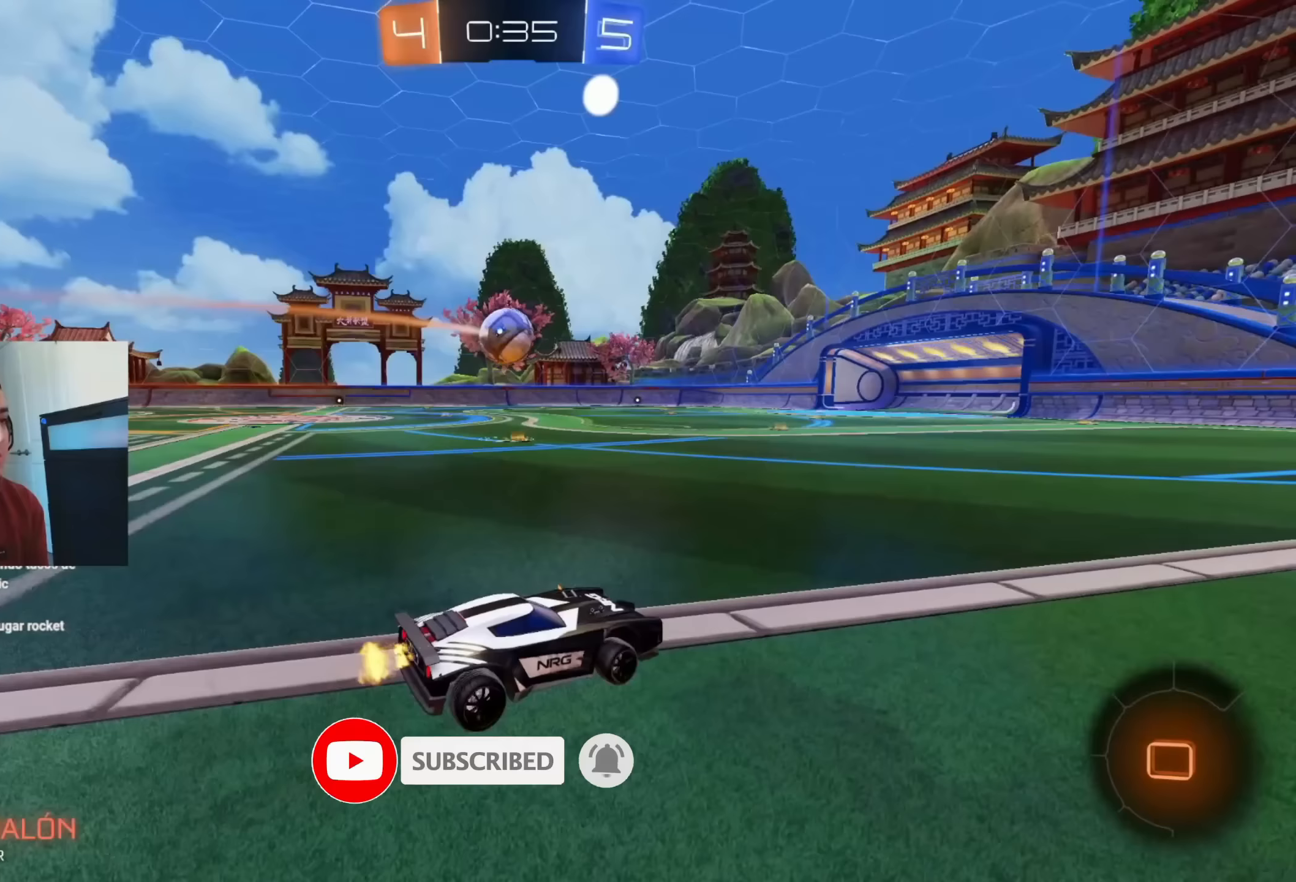
{"buttons": ["A", "L1", "R2"], "left_stick": "up", "events": [[400, "A", "down"], [417, "left_stick", "up"], [483, "L1", "down"]]}
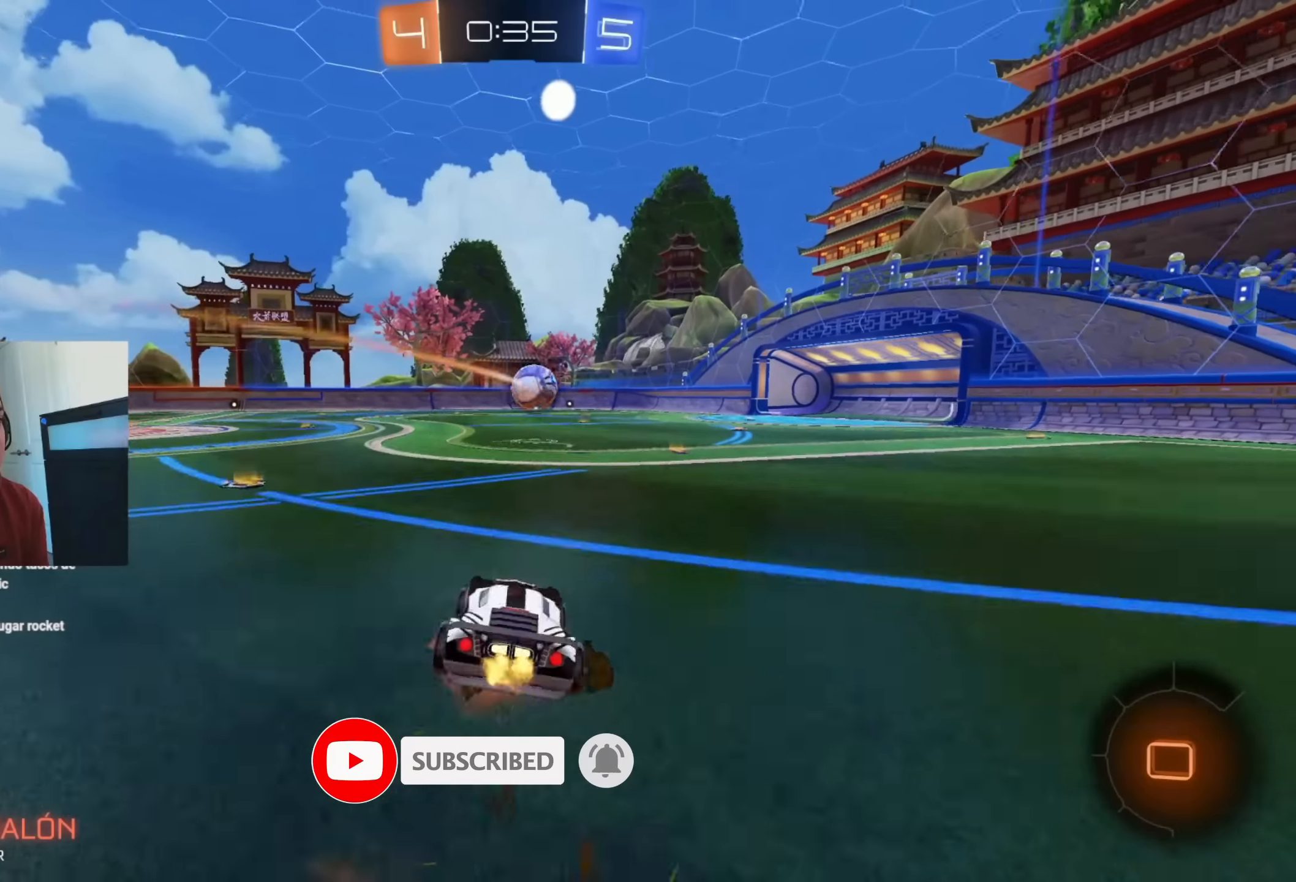
{"buttons": ["L1"], "left_stick": "down-right", "events": [[17, "A", "up"], [50, "A", "down"], [83, "left_stick", "down"], [183, "A", "up"], [233, "R2", "up"], [317, "left_stick", "down-right"]]}
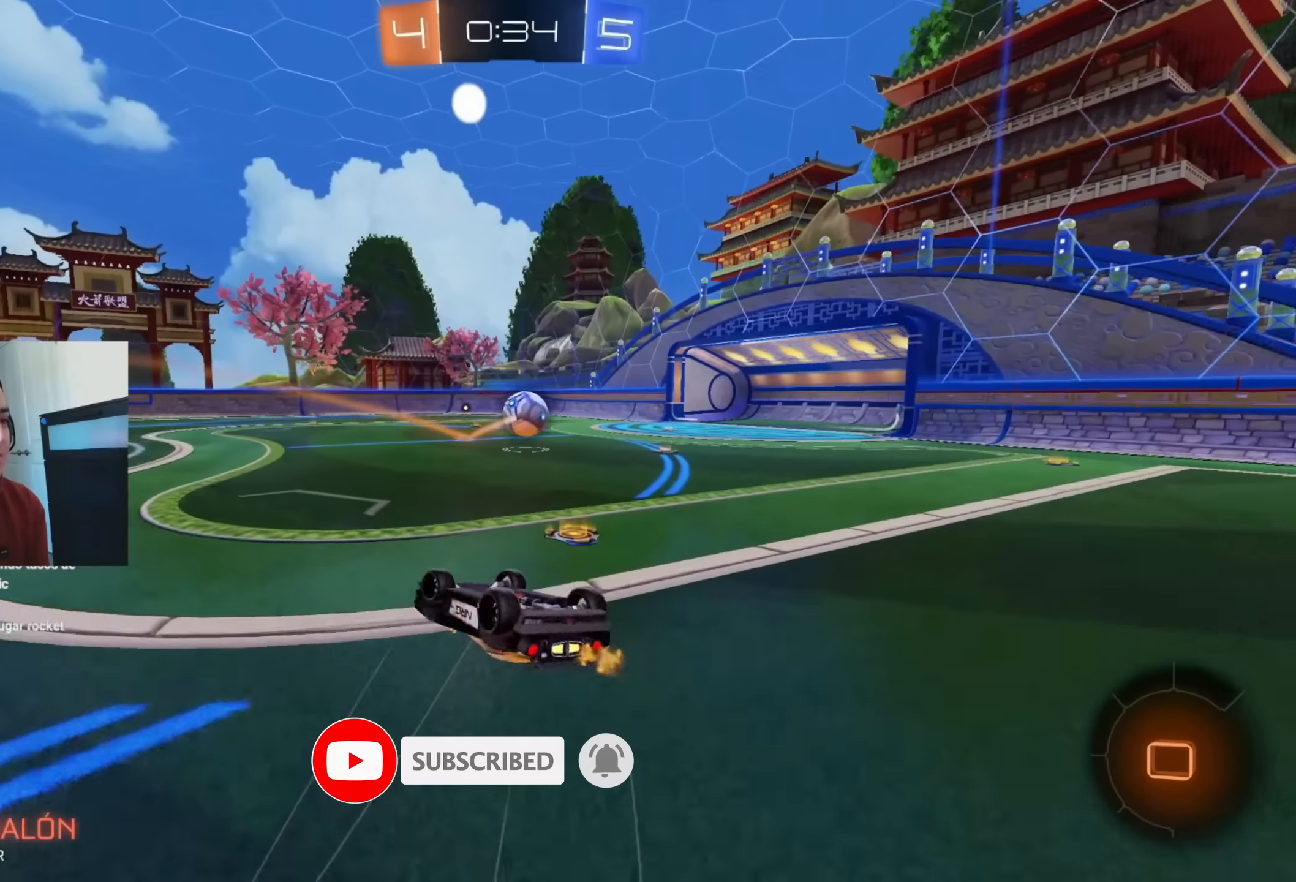
{"buttons": ["R2"], "left_stick": "center", "events": [[133, "R2", "down"], [383, "L1", "up"], [383, "left_stick", "center"]]}
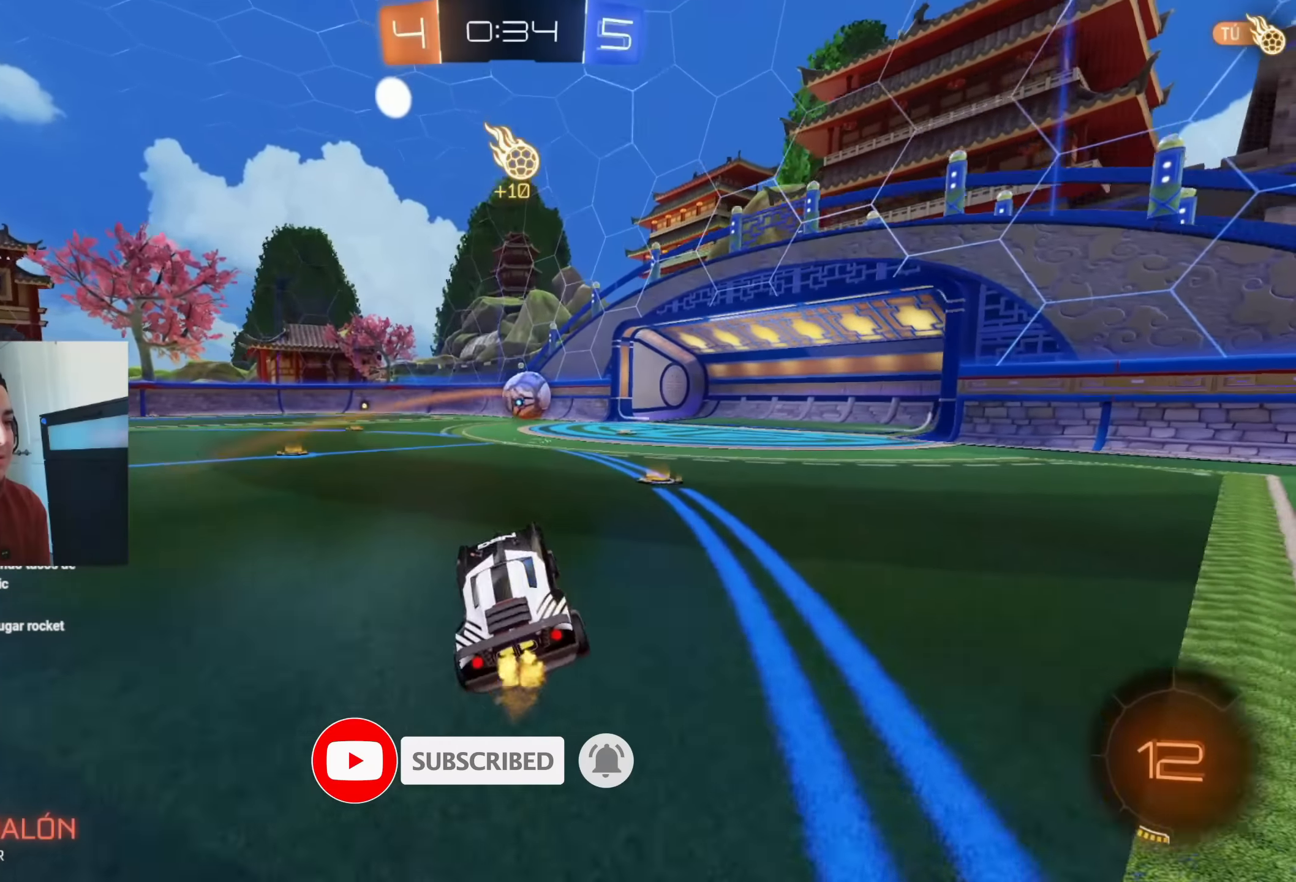
{"buttons": ["R2"], "left_stick": "center", "events": [[83, "left_stick", "left"], [433, "left_stick", "center"]]}
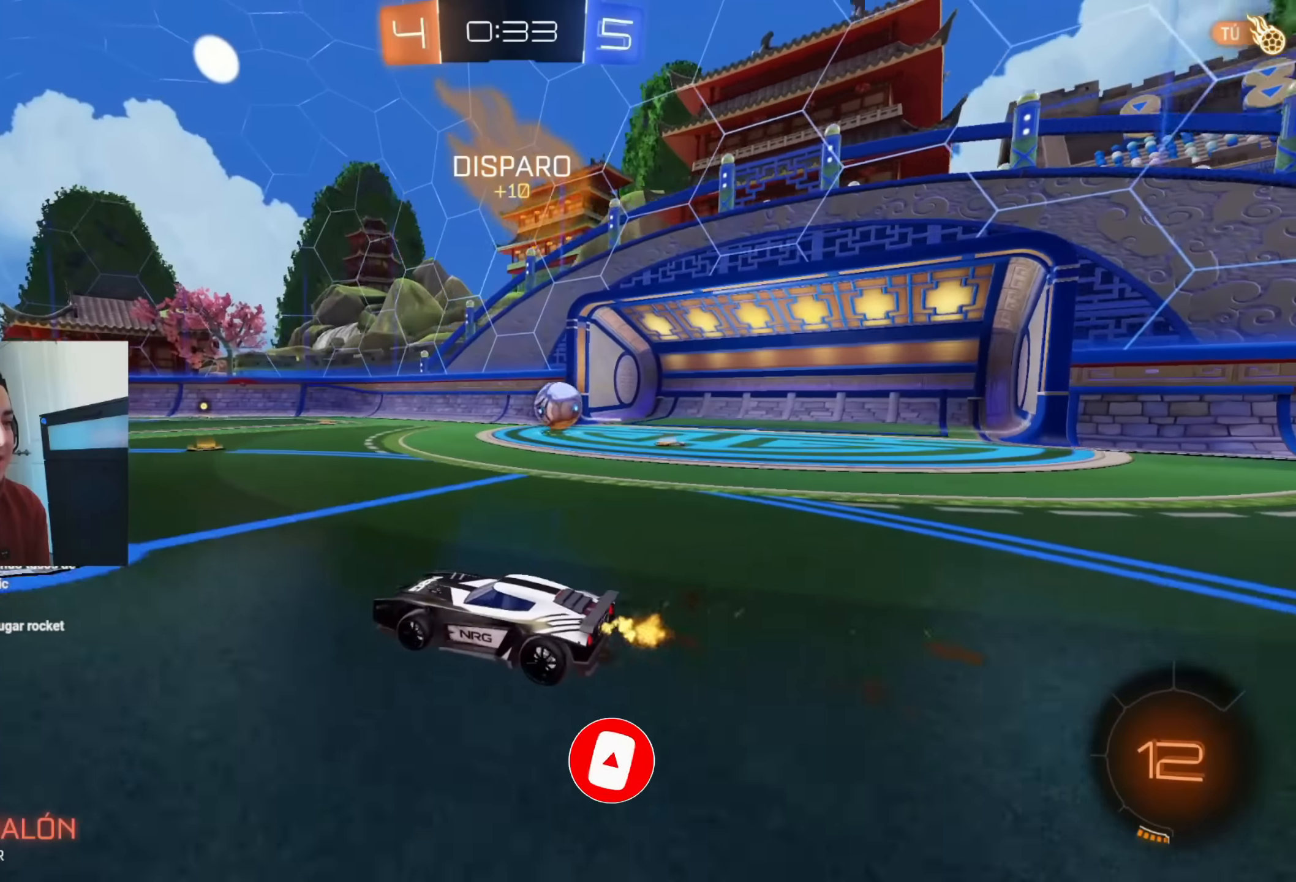
{"buttons": ["R2"], "left_stick": "center", "events": [[283, "left_stick", "right"], [417, "left_stick", "center"]]}
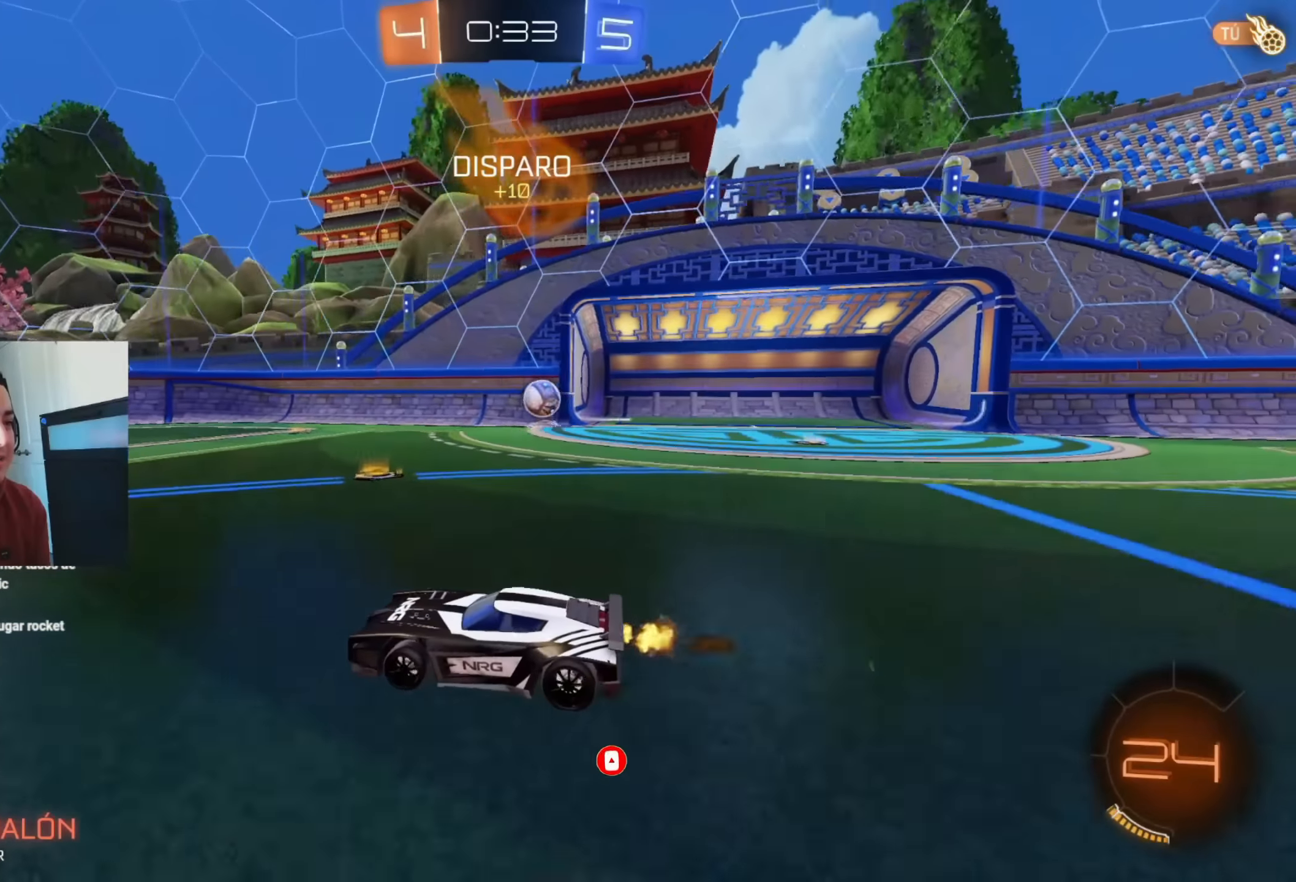
{"buttons": ["R2"], "left_stick": "right", "events": [[100, "left_stick", "right"], [317, "left_stick", "center"], [467, "R2", "up"], [483, "R2", "down"], [500, "left_stick", "right"]]}
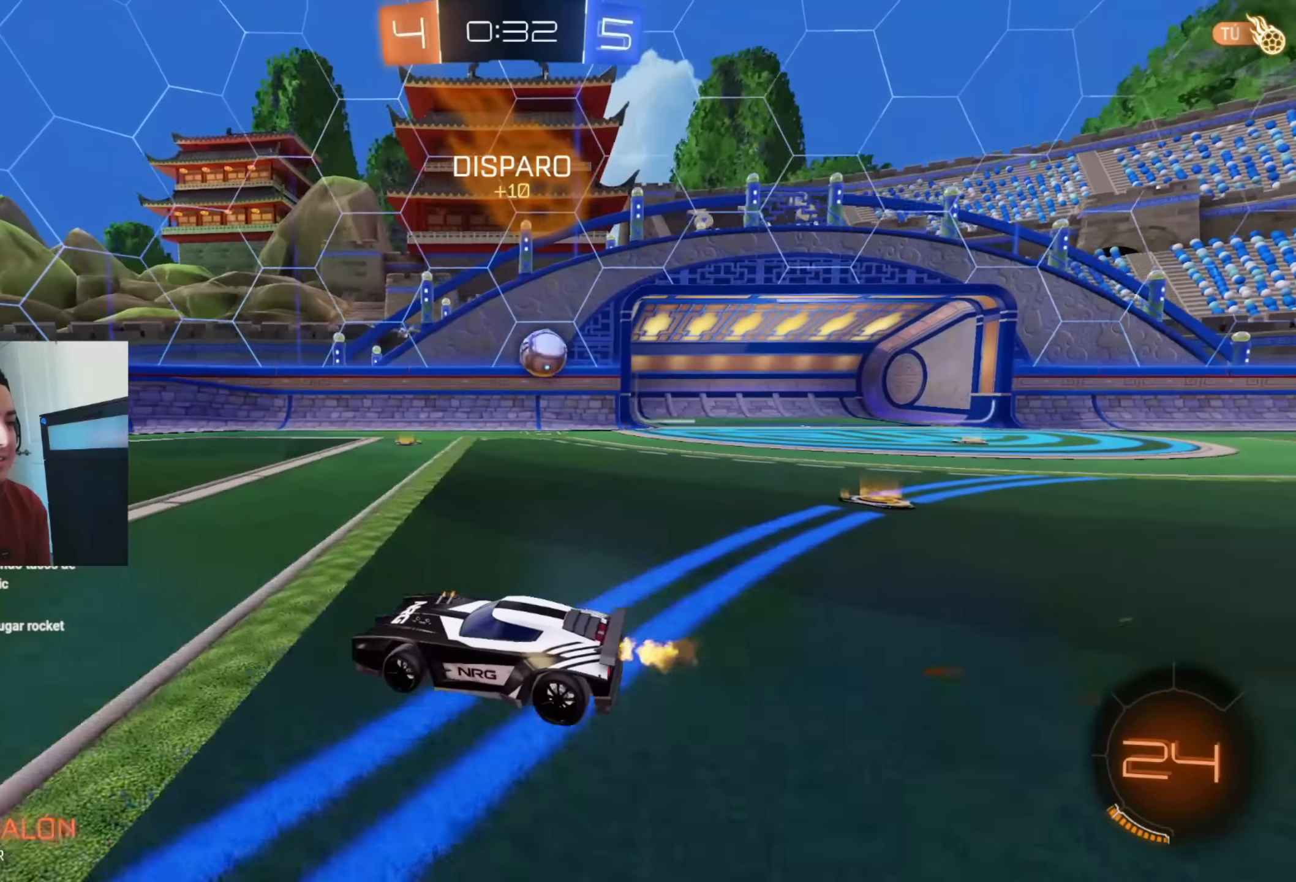
{"buttons": ["A", "R2"], "left_stick": "right", "events": [[33, "L1", "down"], [183, "L1", "up"], [483, "A", "down"]]}
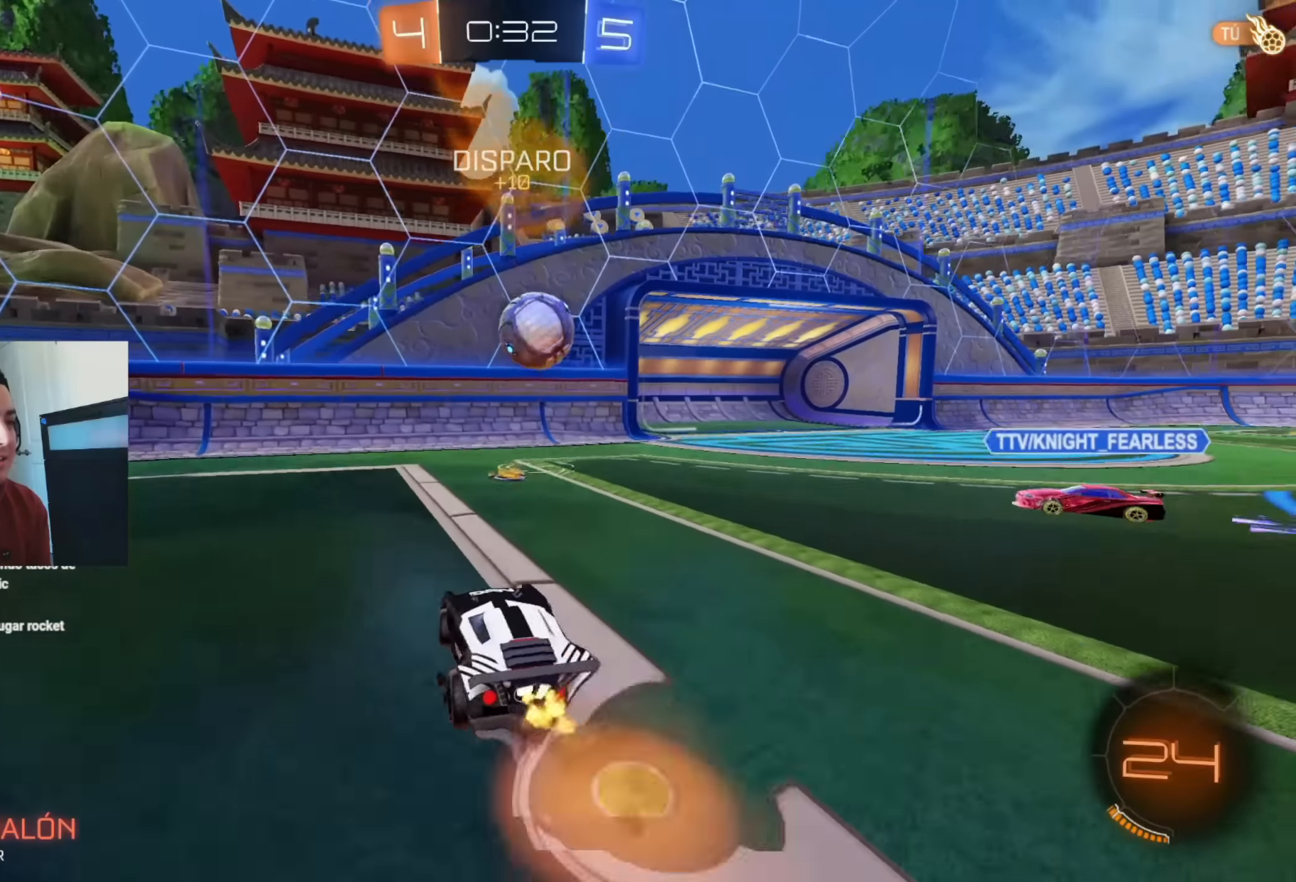
{"buttons": ["B", "L1", "R2"], "left_stick": "down-left", "events": [[67, "L1", "down"], [67, "left_stick", "down-left"], [117, "A", "up"], [117, "B", "down"], [133, "L1", "up"], [217, "L1", "down"], [217, "left_stick", "up-right"], [317, "A", "down"], [333, "L3", "down"], [400, "L3", "up"], [400, "left_stick", "down-left"], [483, "A", "up"]]}
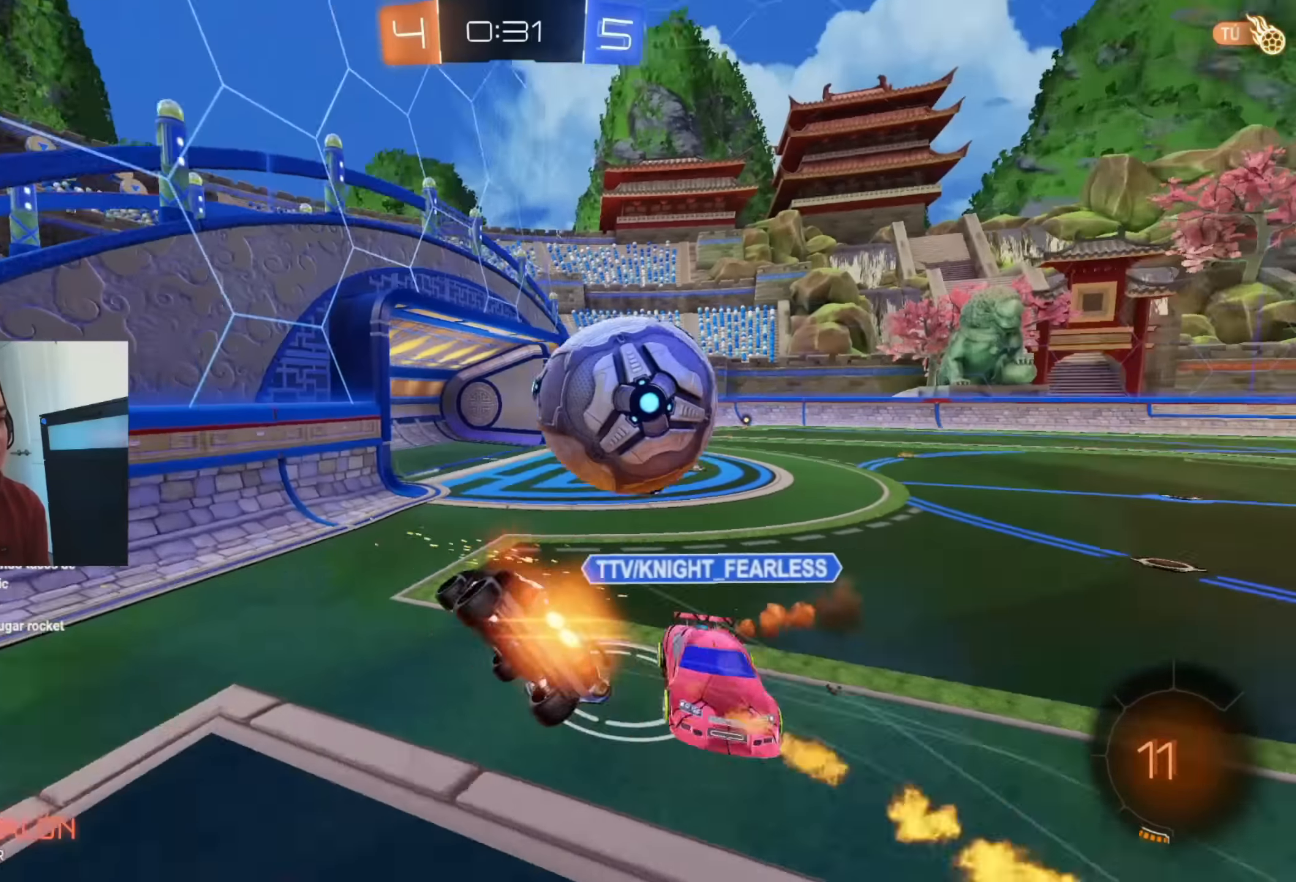
{"buttons": ["L1"], "left_stick": "down-left", "events": [[50, "left_stick", "down"], [83, "B", "up"], [217, "R2", "up"], [417, "left_stick", "down-left"]]}
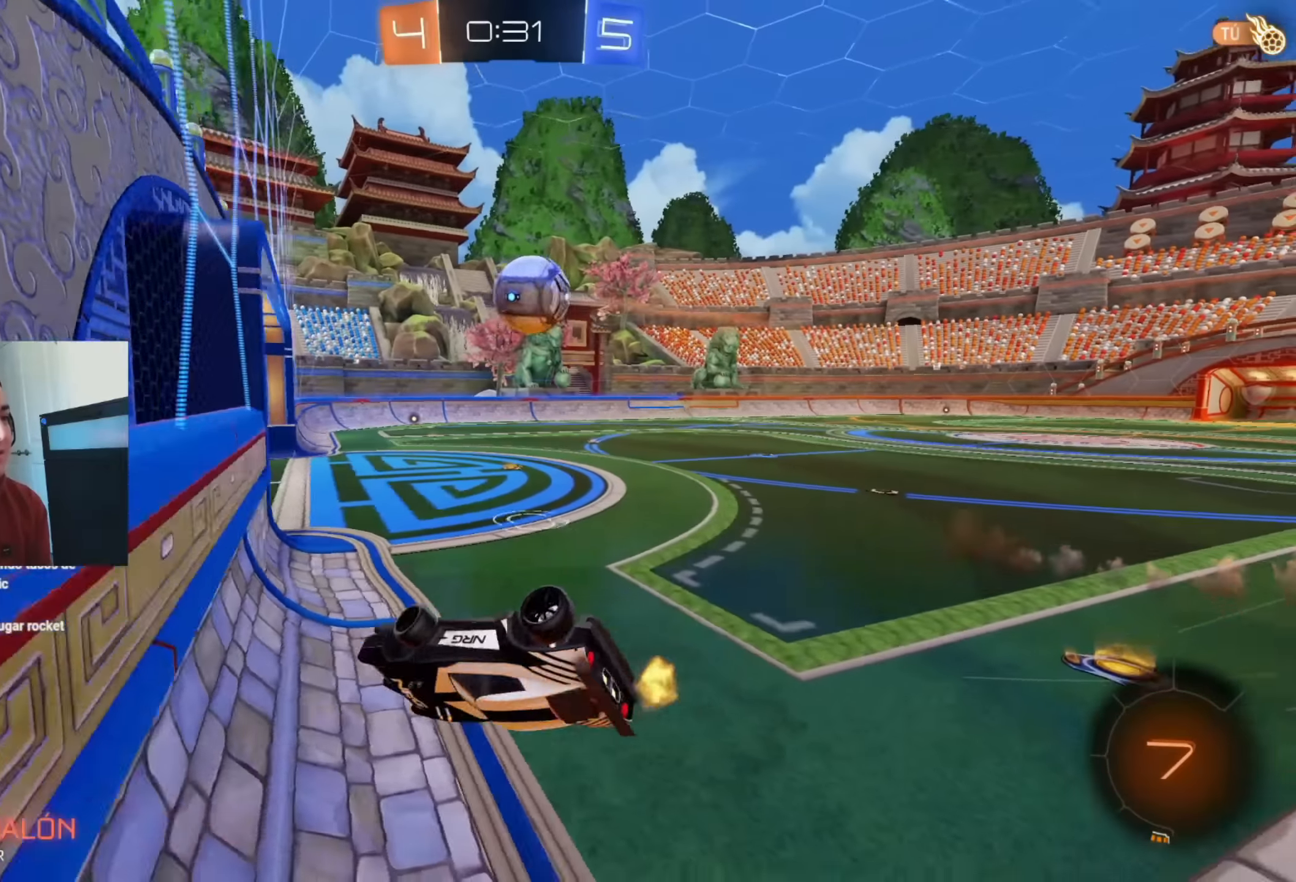
{"buttons": ["L1", "R2"], "left_stick": "down-left"}
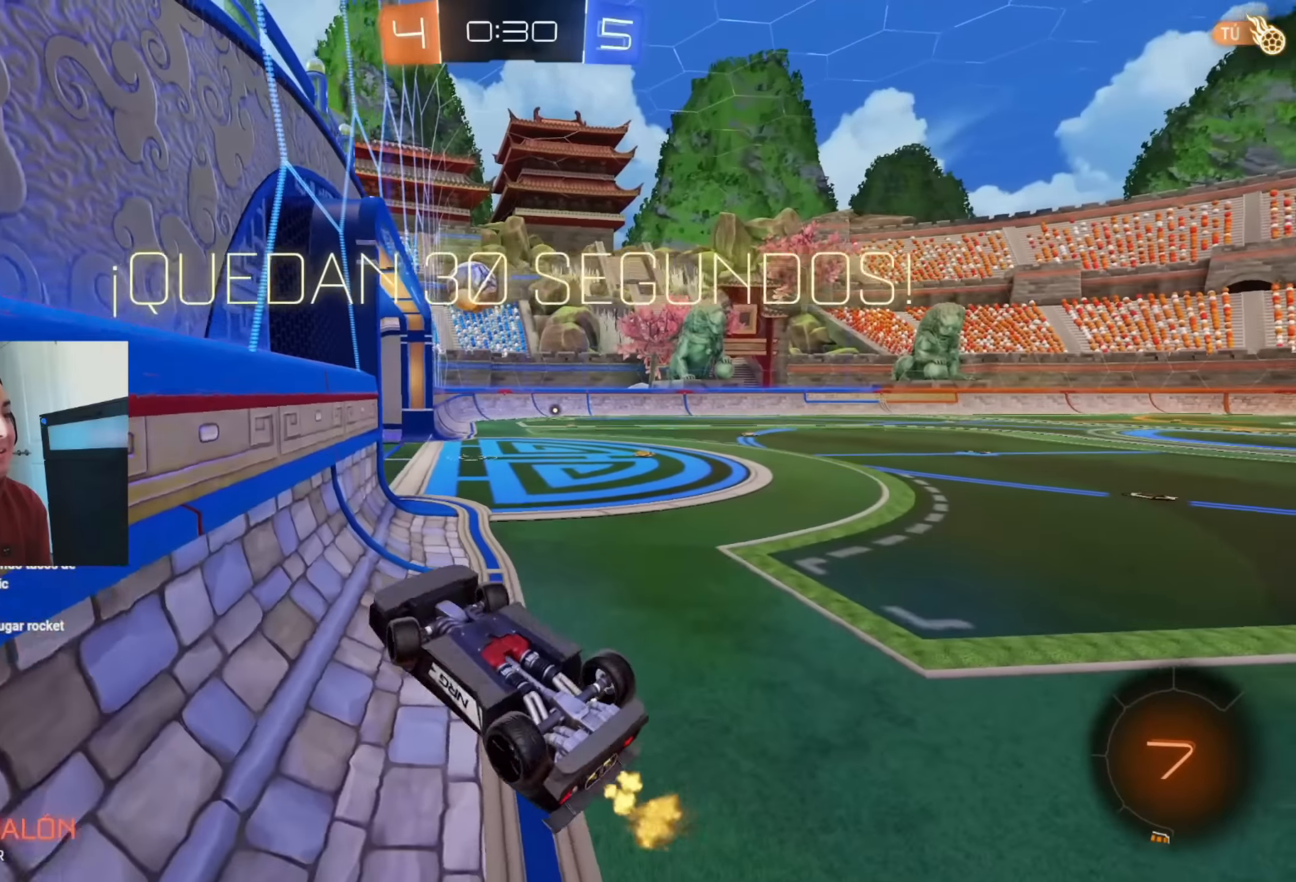
{"buttons": ["L1", "R2"], "left_stick": "down-left", "events": [[33, "R2", "up"], [367, "R2", "down"]]}
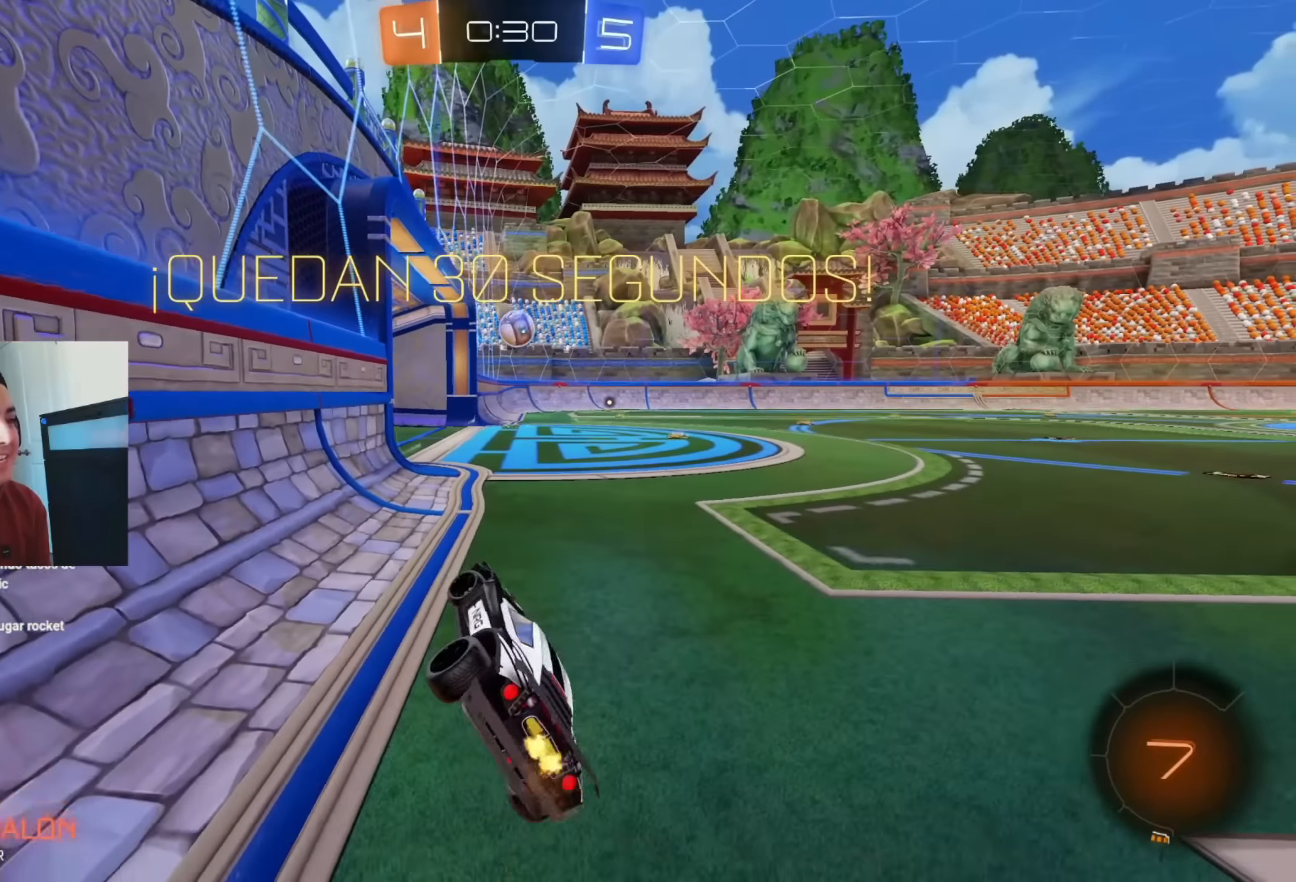
{"buttons": ["R2"], "left_stick": "center", "events": [[150, "L1", "up"], [150, "left_stick", "center"]]}
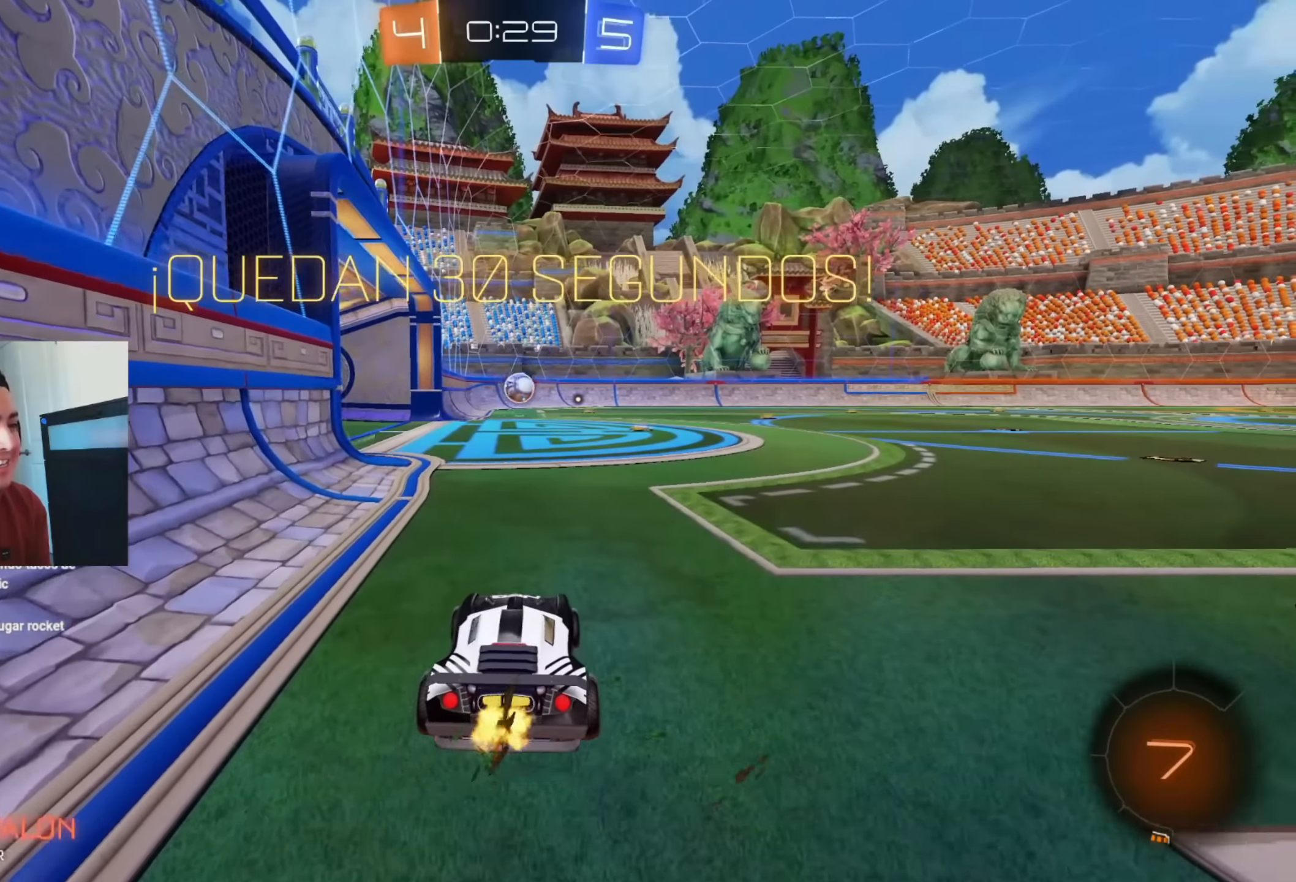
{"buttons": ["A", "B", "L1", "R2", "L3"], "left_stick": "up-left", "events": [[150, "left_stick", "right"], [167, "B", "down"], [317, "A", "down"], [350, "left_stick", "up"], [367, "L1", "down"], [400, "A", "up"], [400, "left_stick", "up-left"], [450, "L3", "down"], [467, "A", "down"]]}